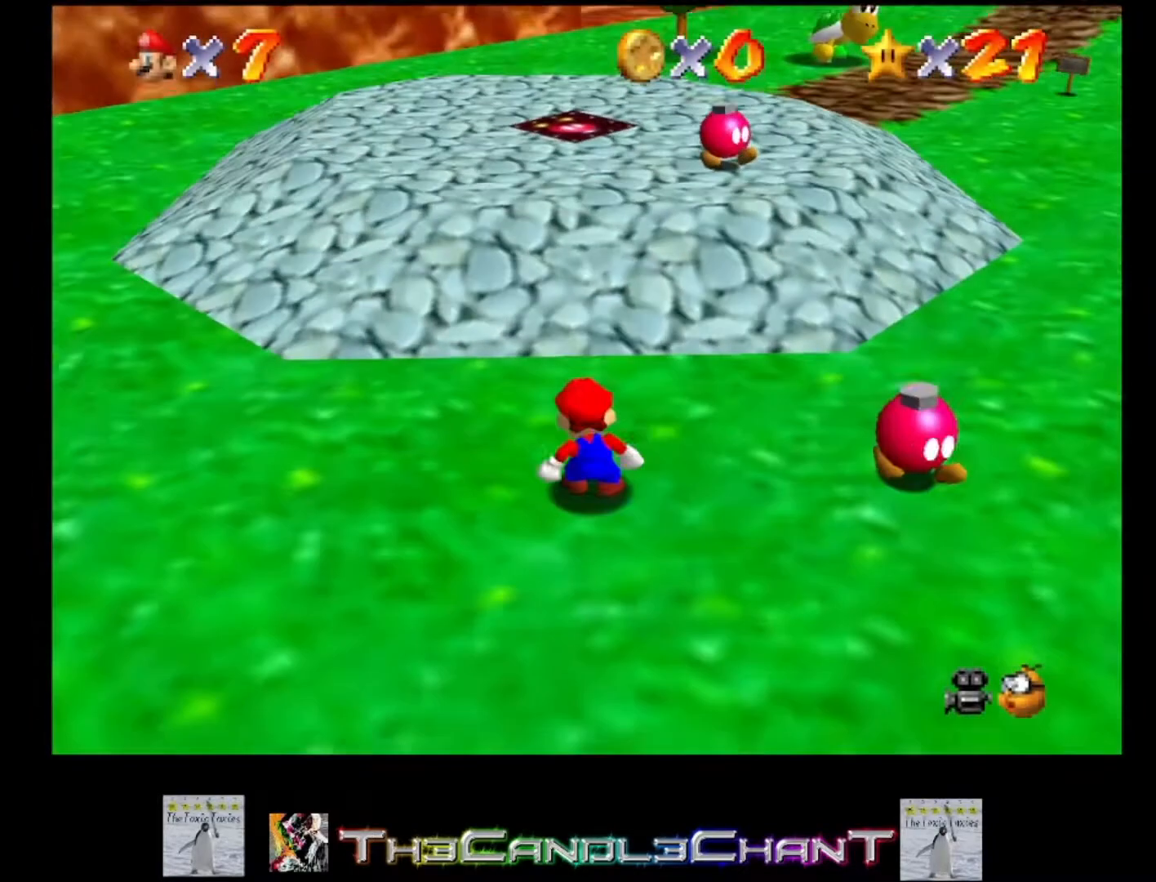
Gameplay with a controller (Xbox layout); each line is a JSON object with the inputs held at the frame after it. "events" lists button and stick changes between this image and that frame as [ms after this image, input, new state], when the widget could be followed in between.
{"buttons": [], "left_stick": "up-right", "right_stick": "center", "events": []}
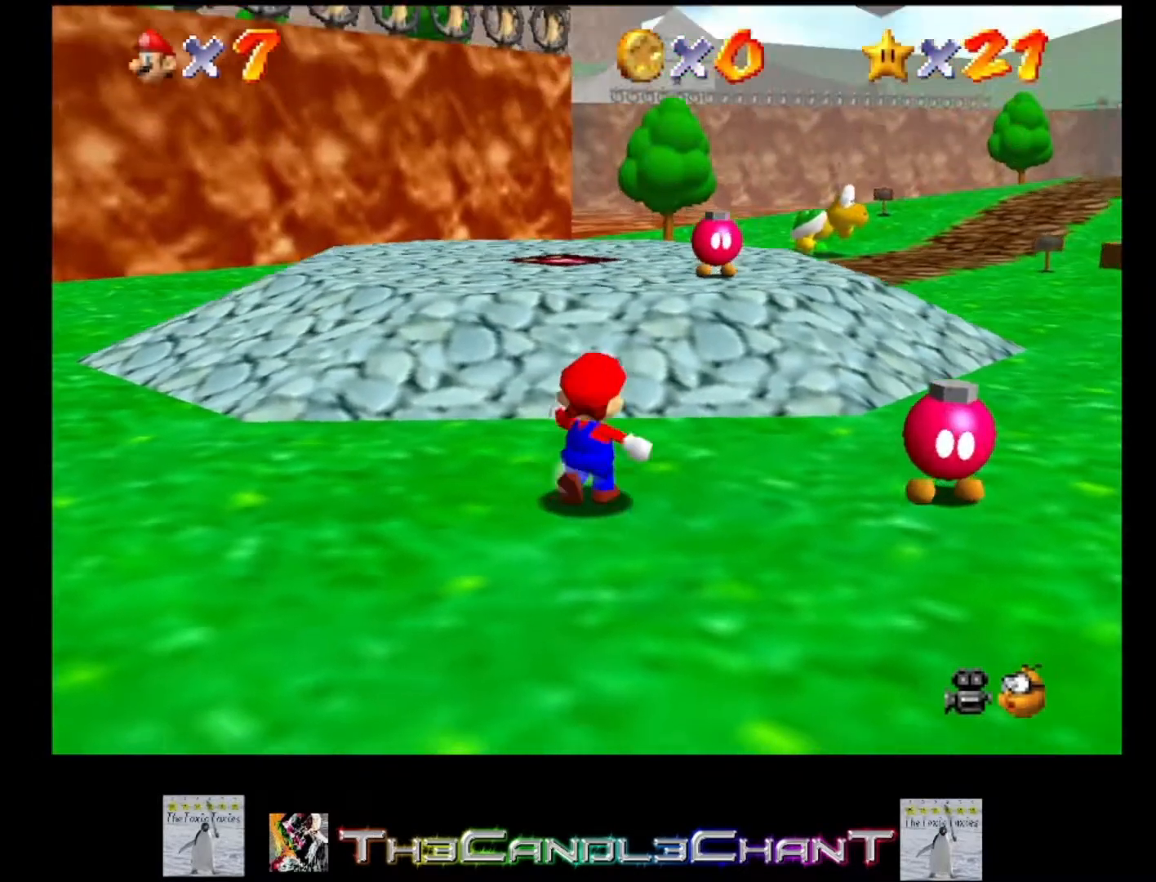
{"buttons": ["A", "L2"], "left_stick": "up-right", "right_stick": "center", "events": [[233, "L2", "down"], [267, "A", "down"]]}
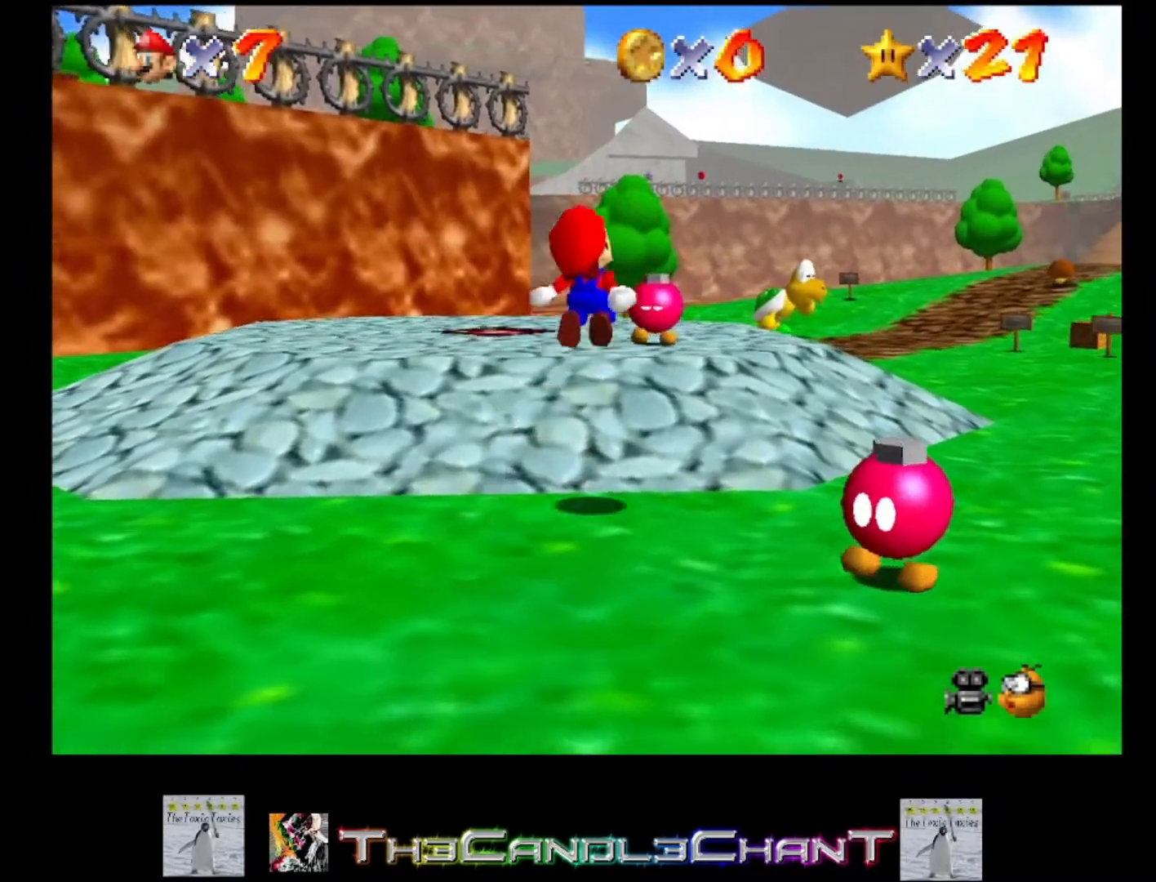
{"buttons": ["A", "L2"], "left_stick": "up-right", "right_stick": "center", "events": []}
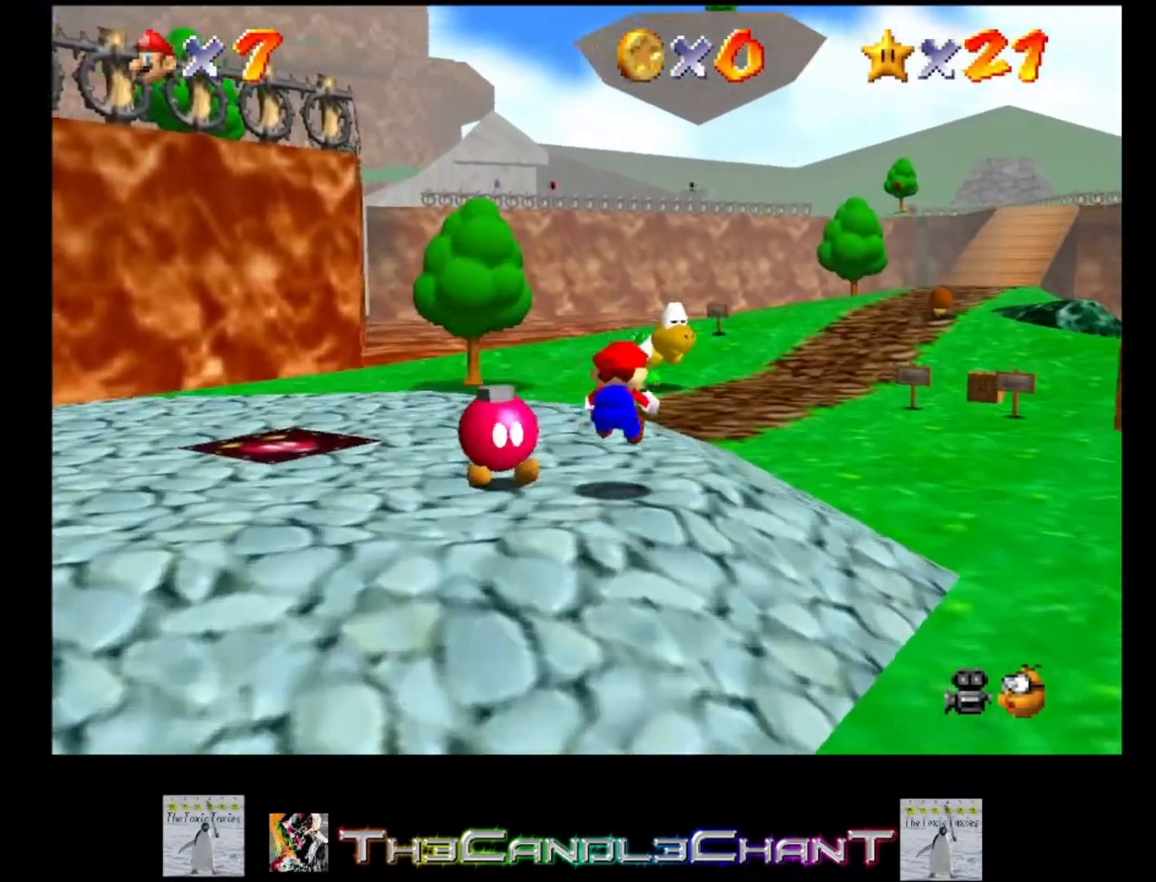
{"buttons": [], "left_stick": "up", "right_stick": "center", "events": [[100, "left_stick", "up"], [133, "A", "up"], [233, "L2", "up"]]}
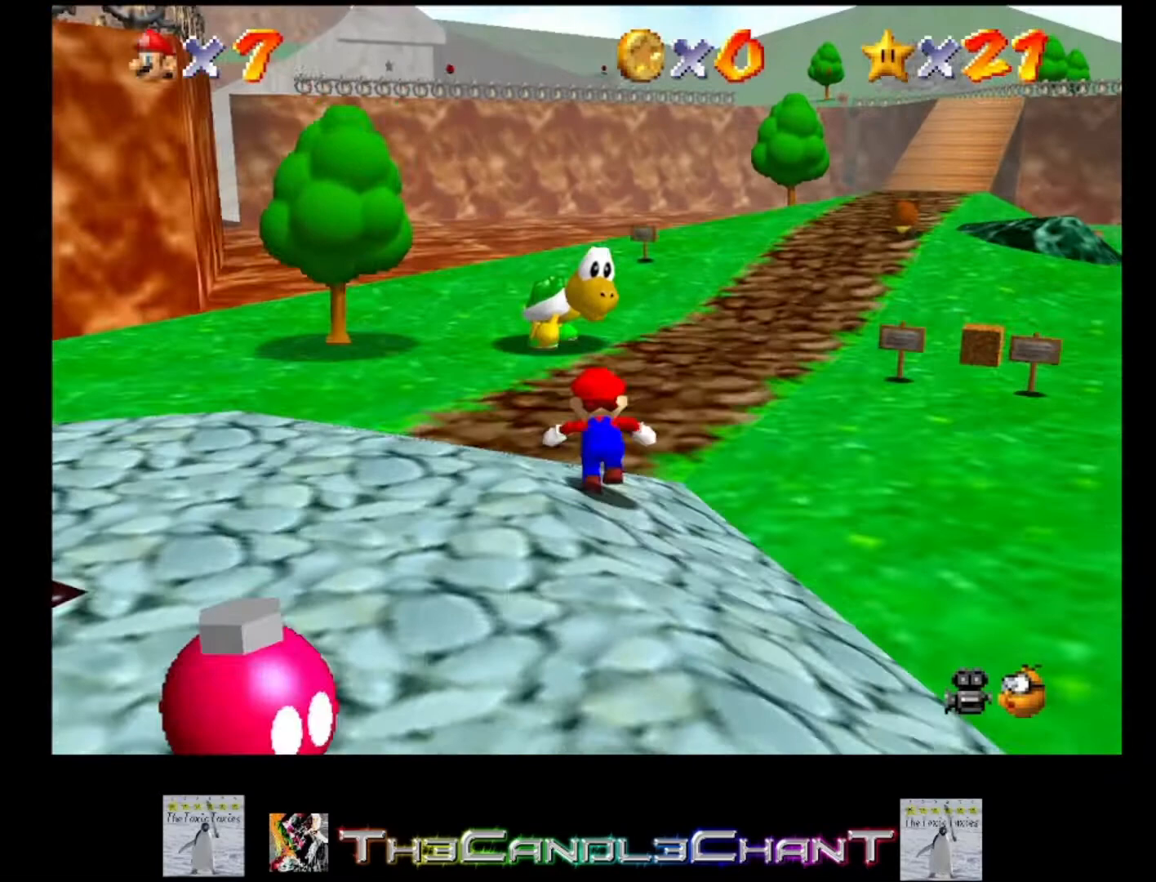
{"buttons": ["A"], "left_stick": "up-right", "right_stick": "center", "events": [[33, "X", "down"], [167, "X", "up"], [500, "A", "down"], [500, "left_stick", "up-right"]]}
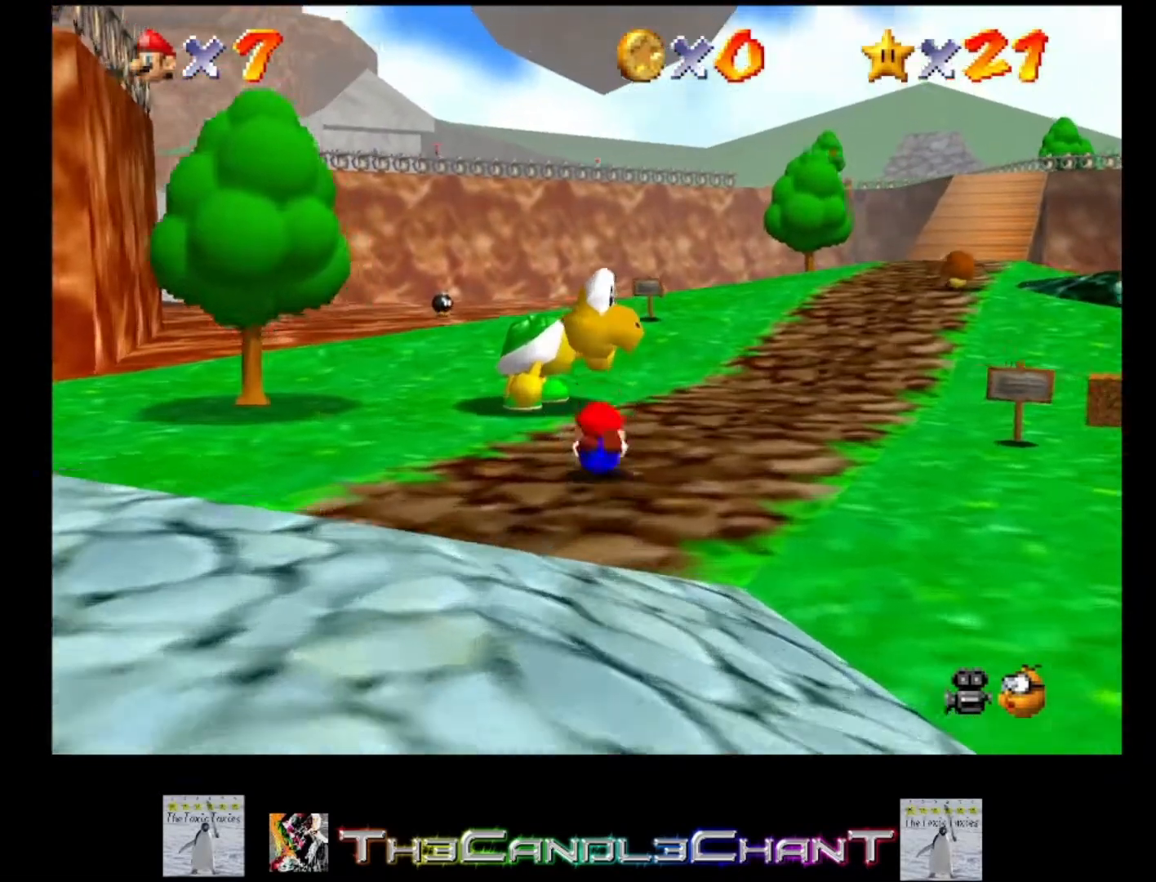
{"buttons": [], "left_stick": "down-left", "right_stick": "center", "events": [[33, "X", "down"], [33, "left_stick", "right"], [133, "A", "up"], [133, "left_stick", "down"], [167, "X", "up"], [467, "left_stick", "down-left"]]}
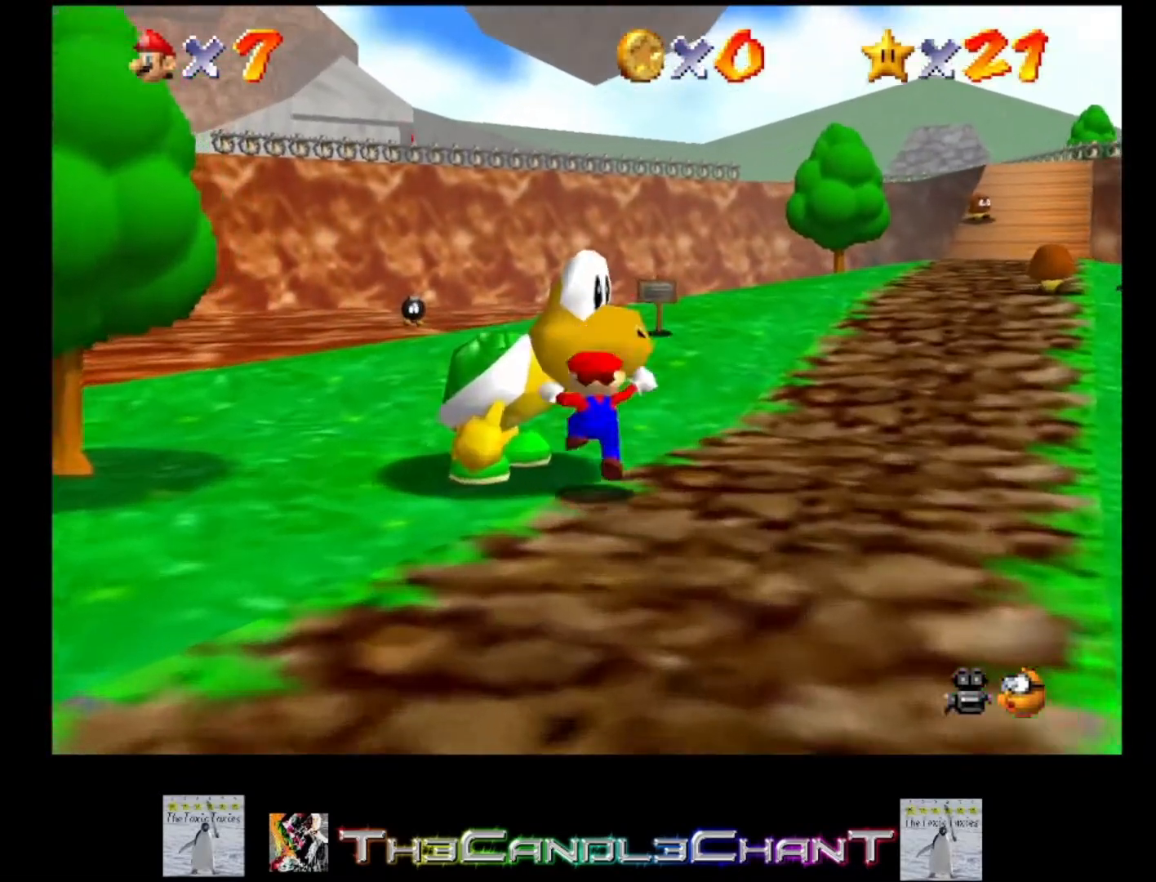
{"buttons": [], "left_stick": "center", "right_stick": "center", "events": [[67, "left_stick", "center"], [233, "left_stick", "up"], [400, "A", "down"], [433, "left_stick", "center"], [500, "A", "up"]]}
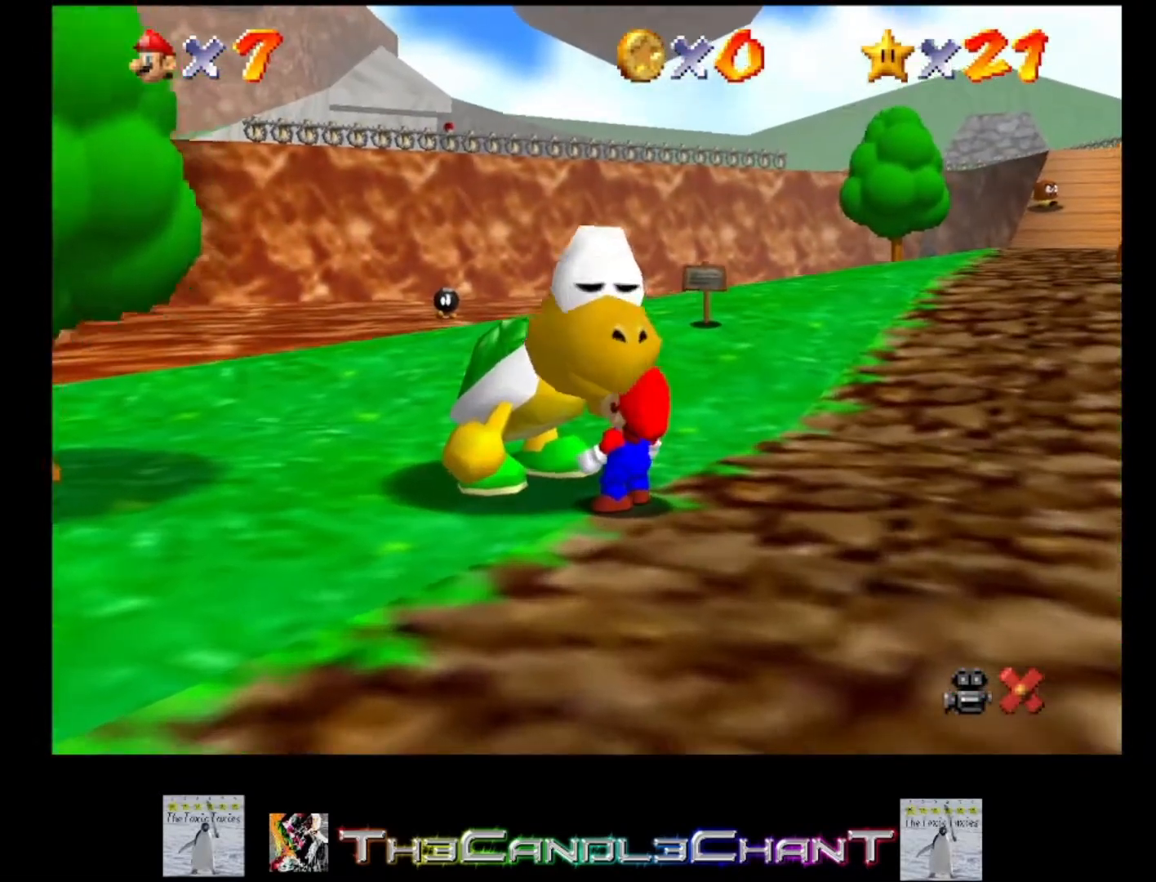
{"buttons": [], "left_stick": "left", "right_stick": "center", "events": [[67, "A", "down"], [167, "A", "up"], [200, "left_stick", "left"], [233, "A", "down"], [300, "A", "up"], [367, "A", "down"], [467, "A", "up"]]}
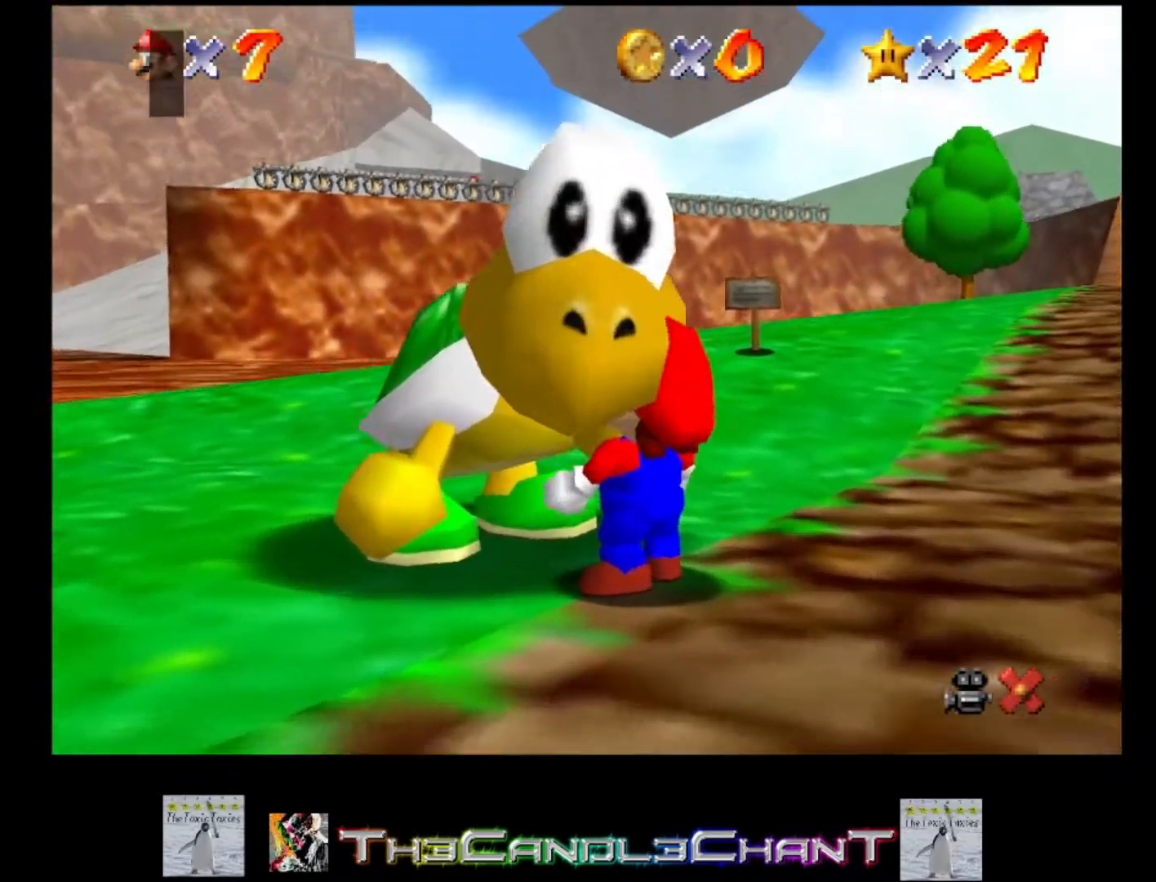
{"buttons": ["A"], "left_stick": "left", "right_stick": "center", "events": [[33, "A", "down"], [100, "A", "up"], [167, "A", "down"], [233, "A", "up"], [300, "A", "down"], [367, "A", "up"], [433, "A", "down"]]}
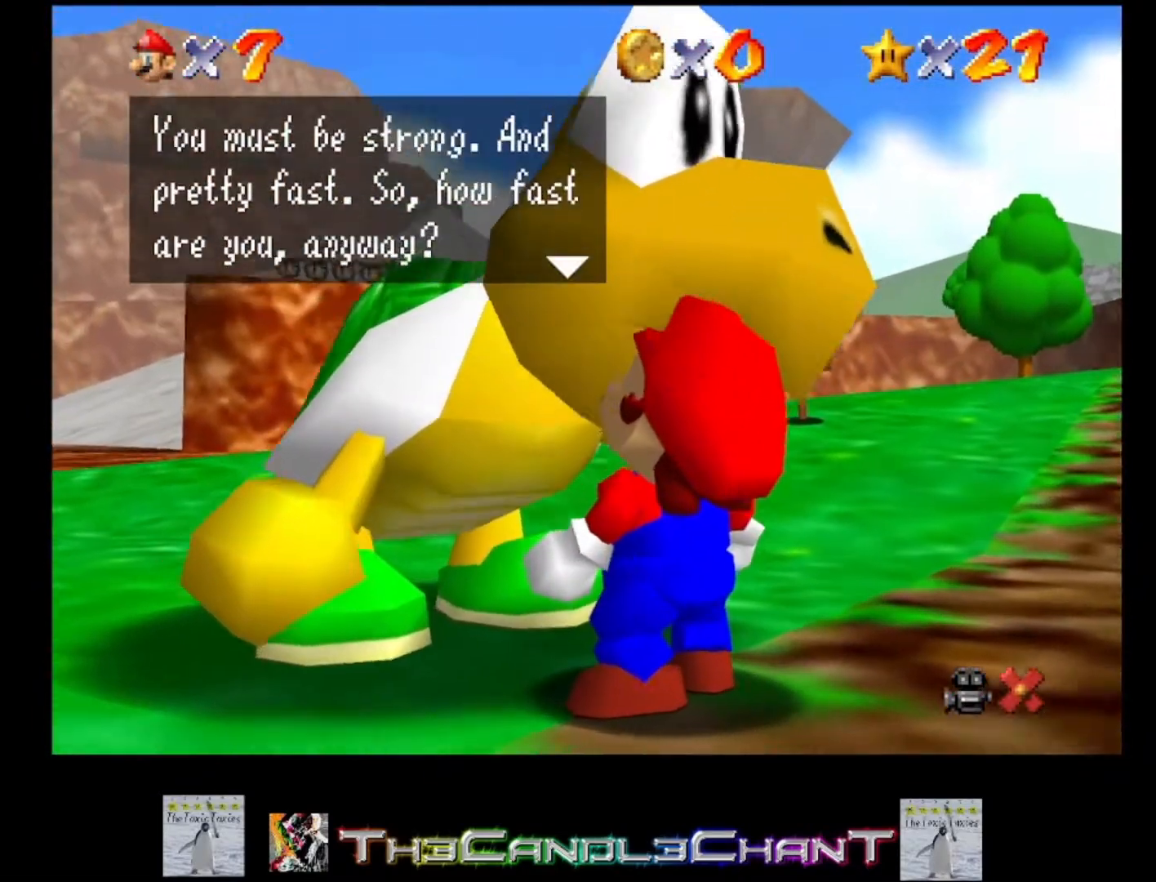
{"buttons": ["A"], "left_stick": "left", "right_stick": "center", "events": [[133, "A", "up"], [200, "A", "down"], [300, "A", "up"], [367, "A", "down"], [433, "A", "up"], [500, "A", "down"]]}
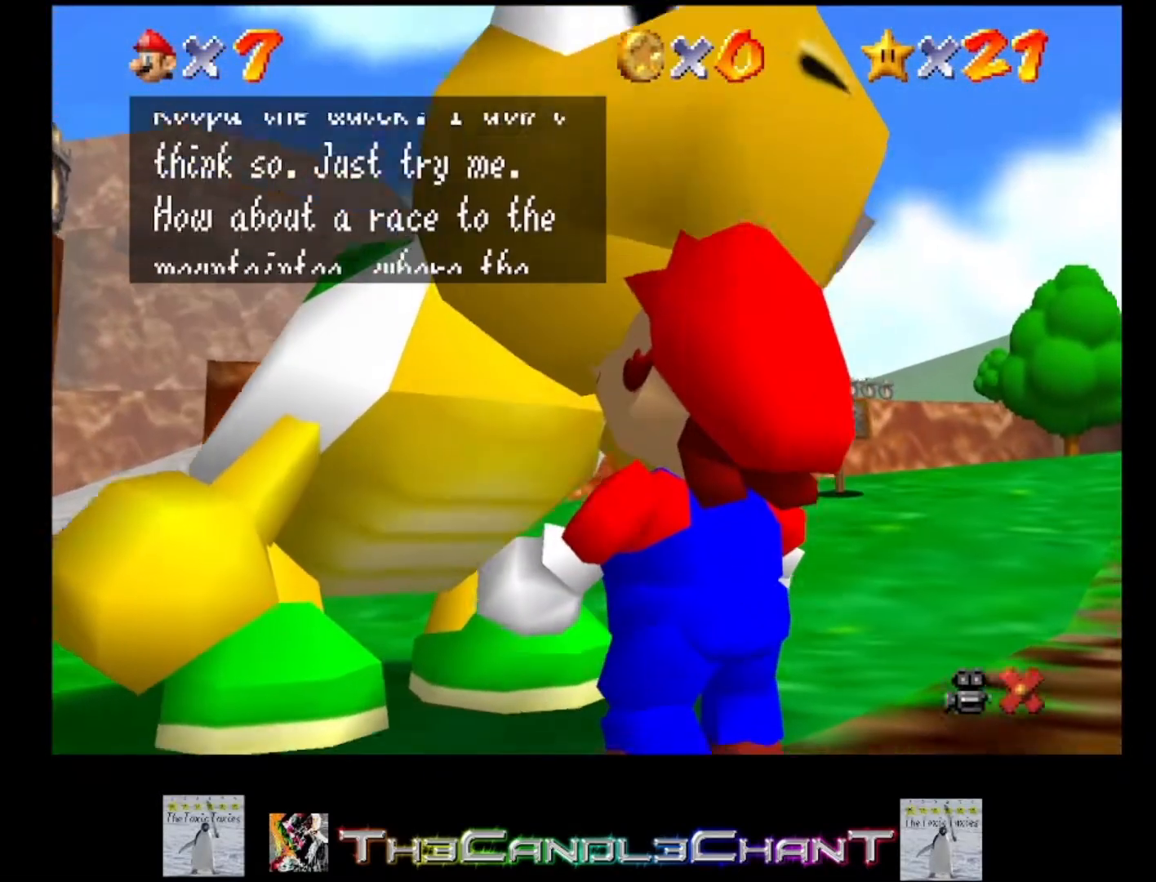
{"buttons": ["A"], "left_stick": "left", "right_stick": "center", "events": [[67, "A", "up"], [133, "A", "down"], [200, "A", "up"], [267, "A", "down"], [333, "A", "up"], [400, "A", "down"], [467, "A", "up"], [500, "A", "down"]]}
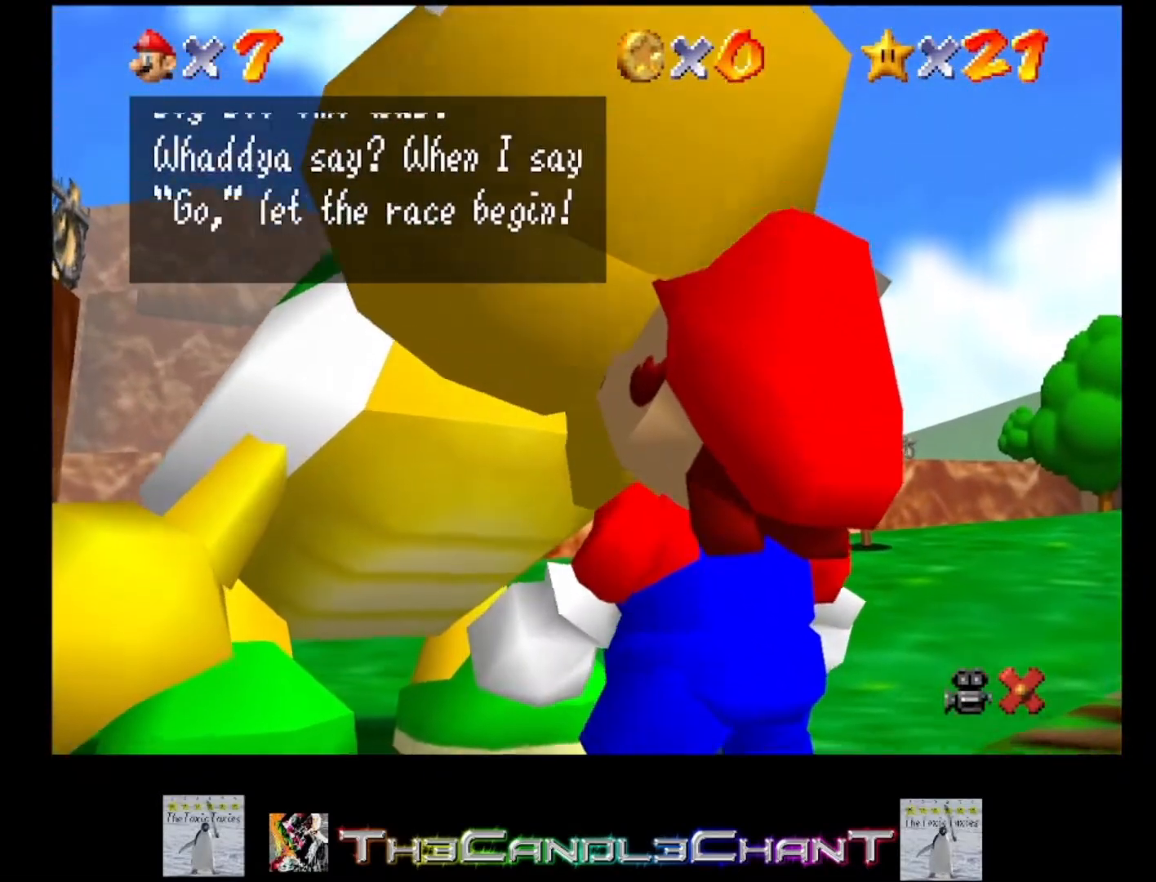
{"buttons": [], "left_stick": "left", "right_stick": "center", "events": [[67, "A", "up"], [133, "A", "down"], [233, "A", "up"], [300, "A", "down"], [367, "A", "up"], [433, "A", "down"], [500, "A", "up"]]}
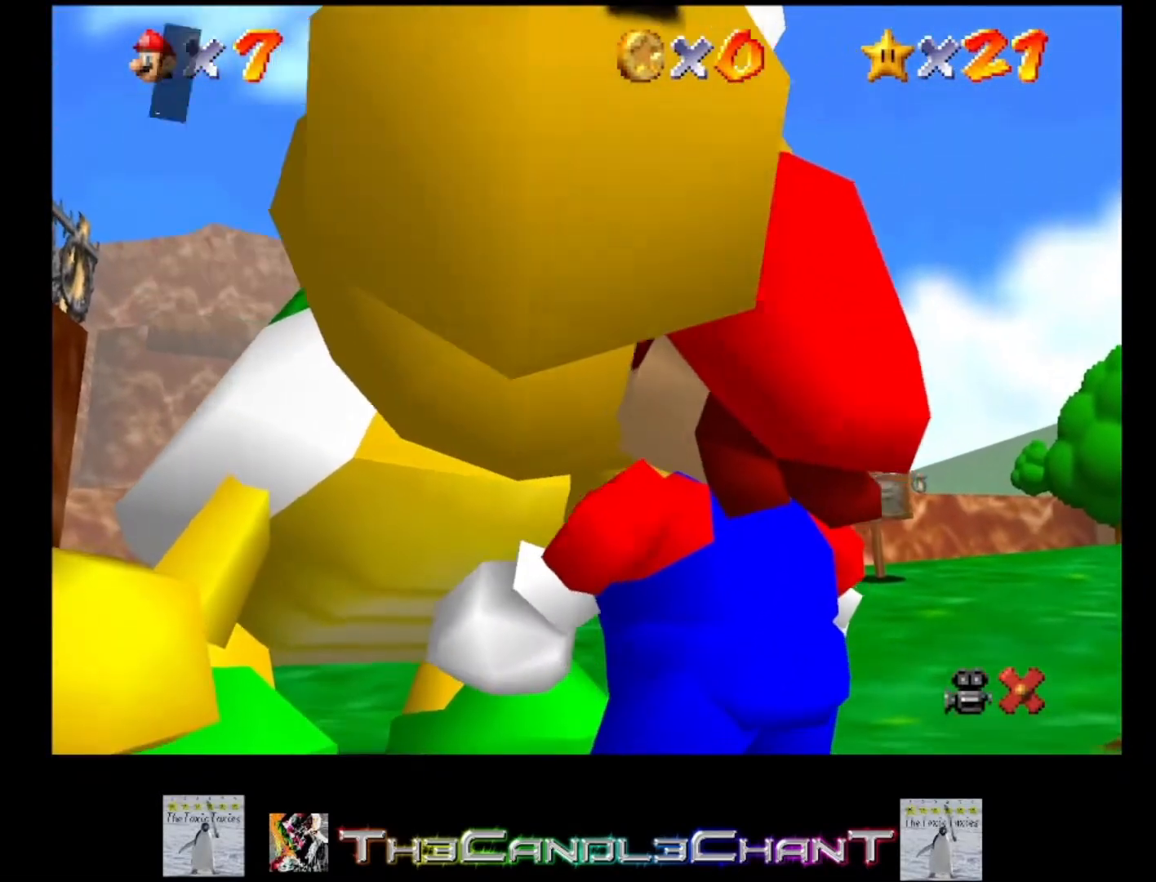
{"buttons": ["A"], "left_stick": "center", "right_stick": "center", "events": [[67, "A", "down"], [167, "A", "up"], [200, "A", "down"], [300, "A", "up"], [333, "left_stick", "center"], [400, "A", "down"]]}
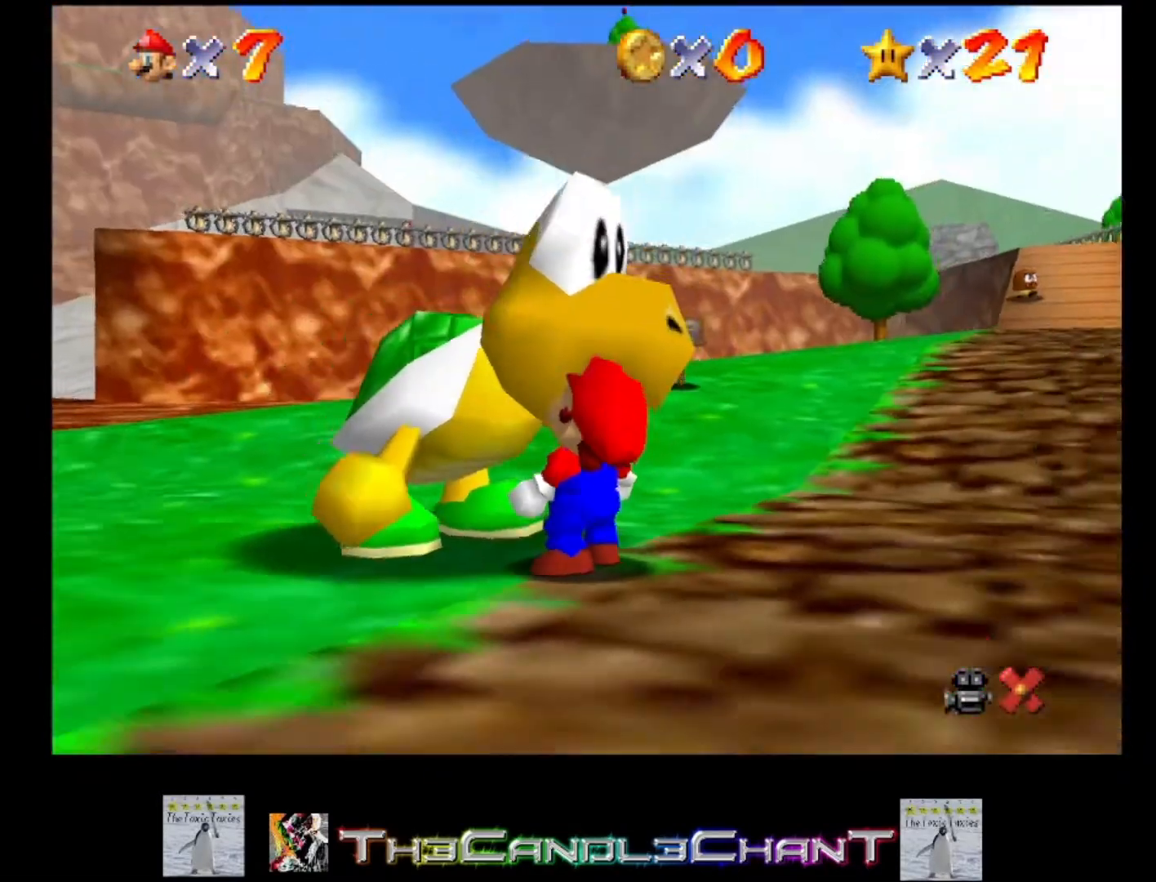
{"buttons": [], "left_stick": "down", "right_stick": "center", "events": [[33, "A", "up"], [200, "left_stick", "down"]]}
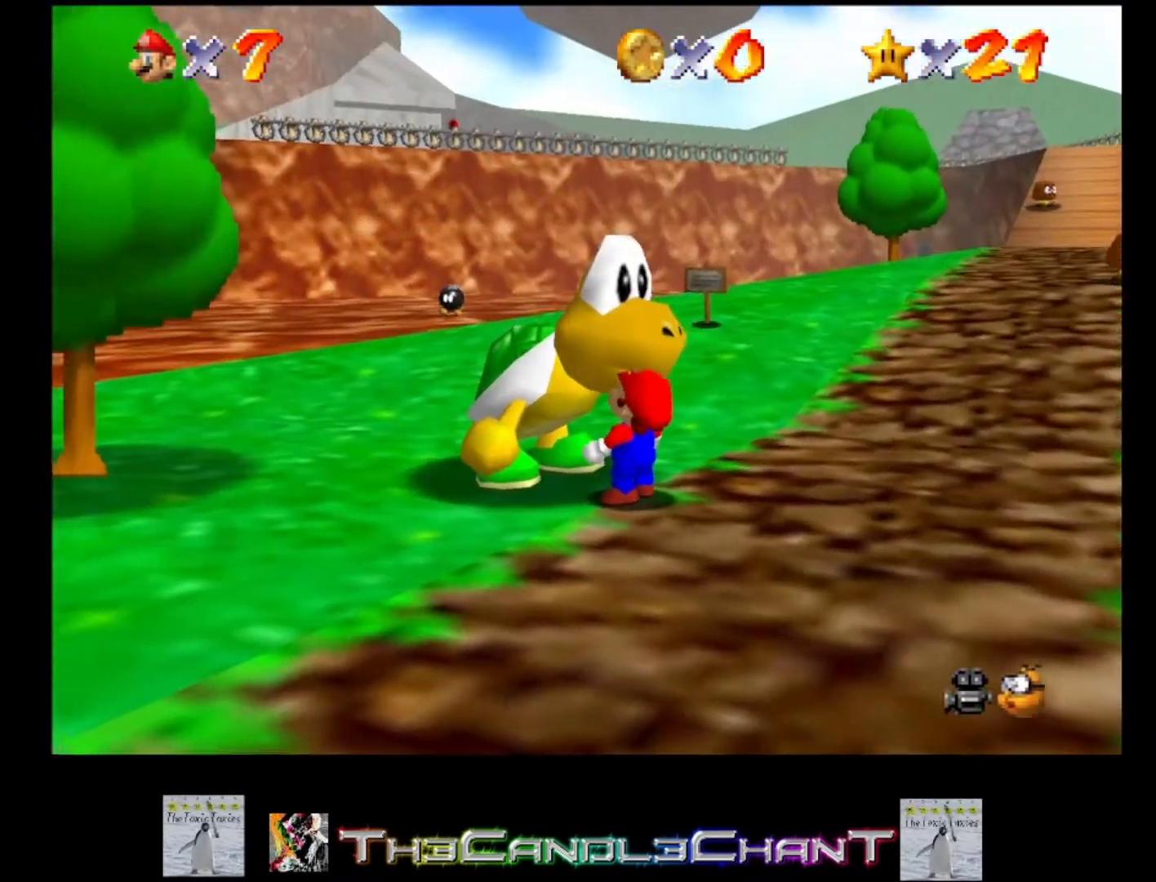
{"buttons": [], "left_stick": "down", "right_stick": "center", "events": []}
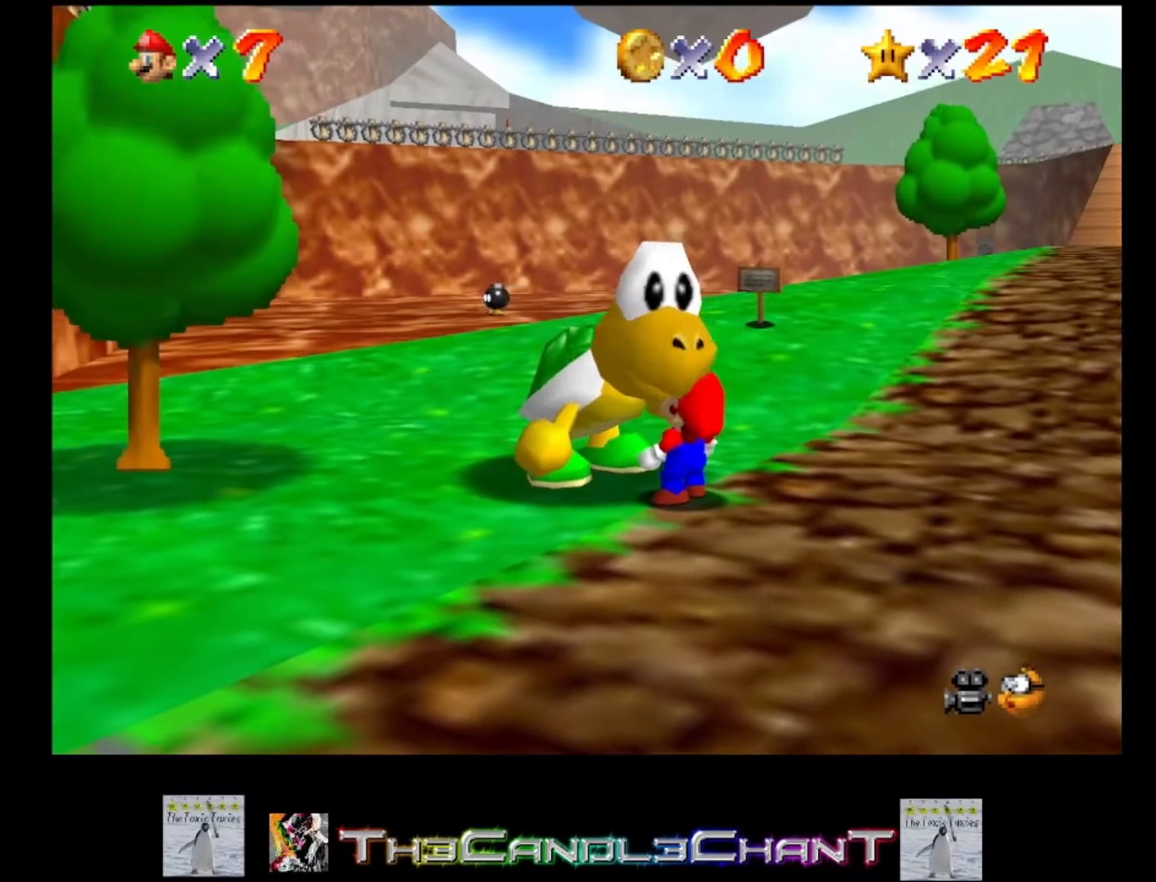
{"buttons": [], "left_stick": "down", "right_stick": "center", "events": []}
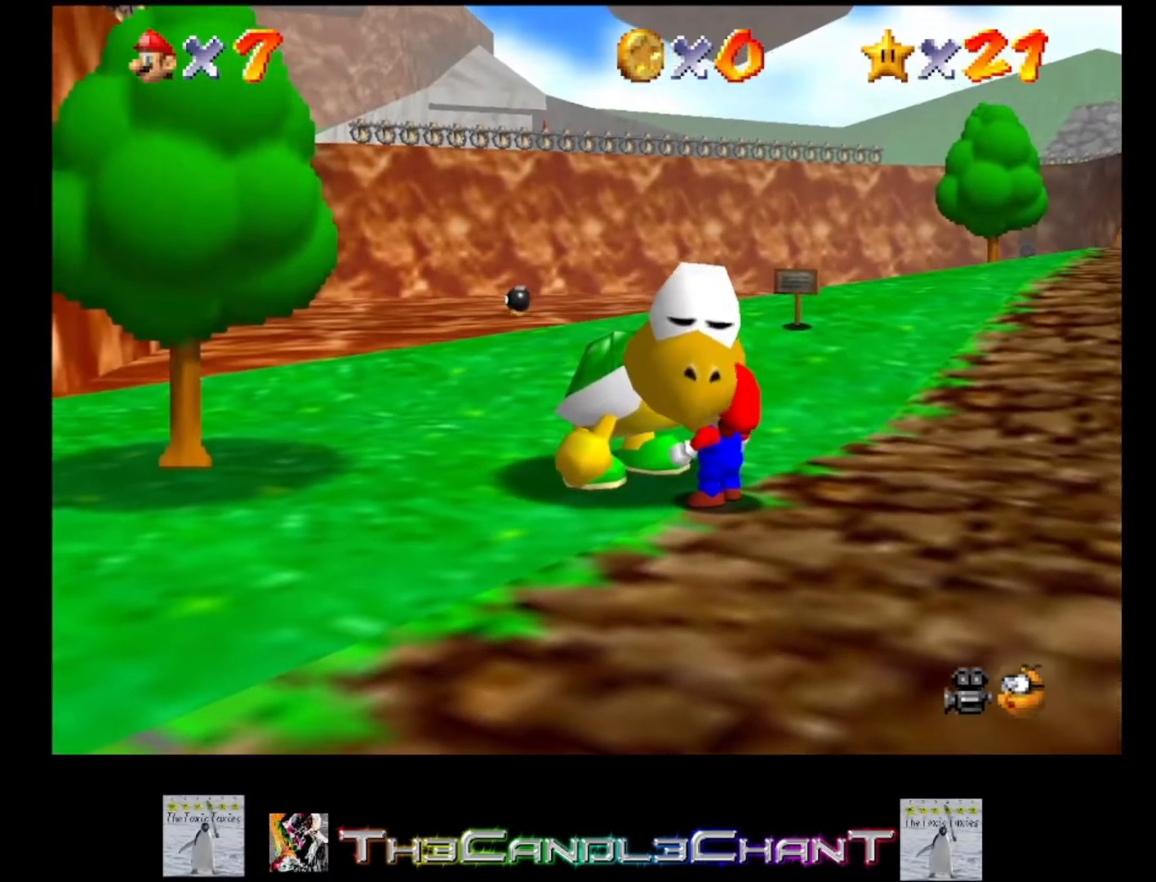
{"buttons": [], "left_stick": "down", "right_stick": "center", "events": []}
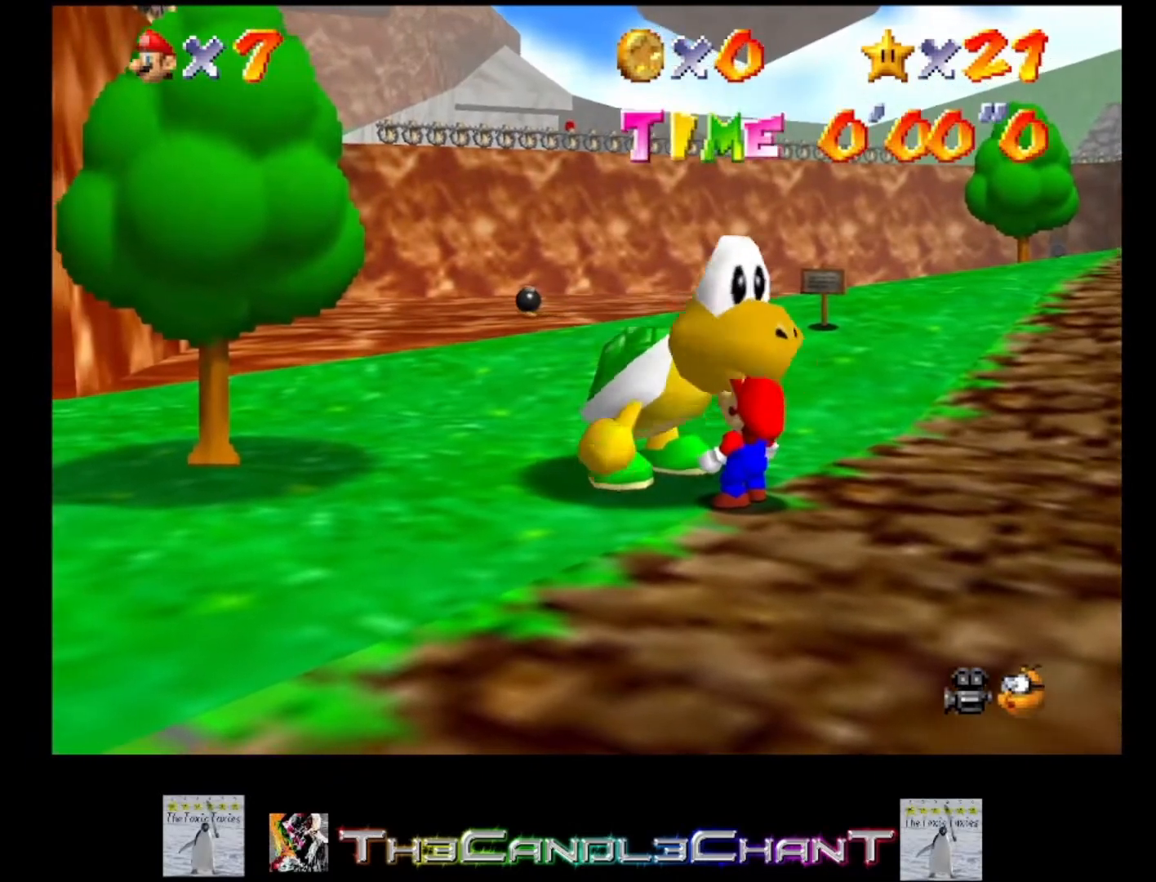
{"buttons": [], "left_stick": "down", "right_stick": "center", "events": []}
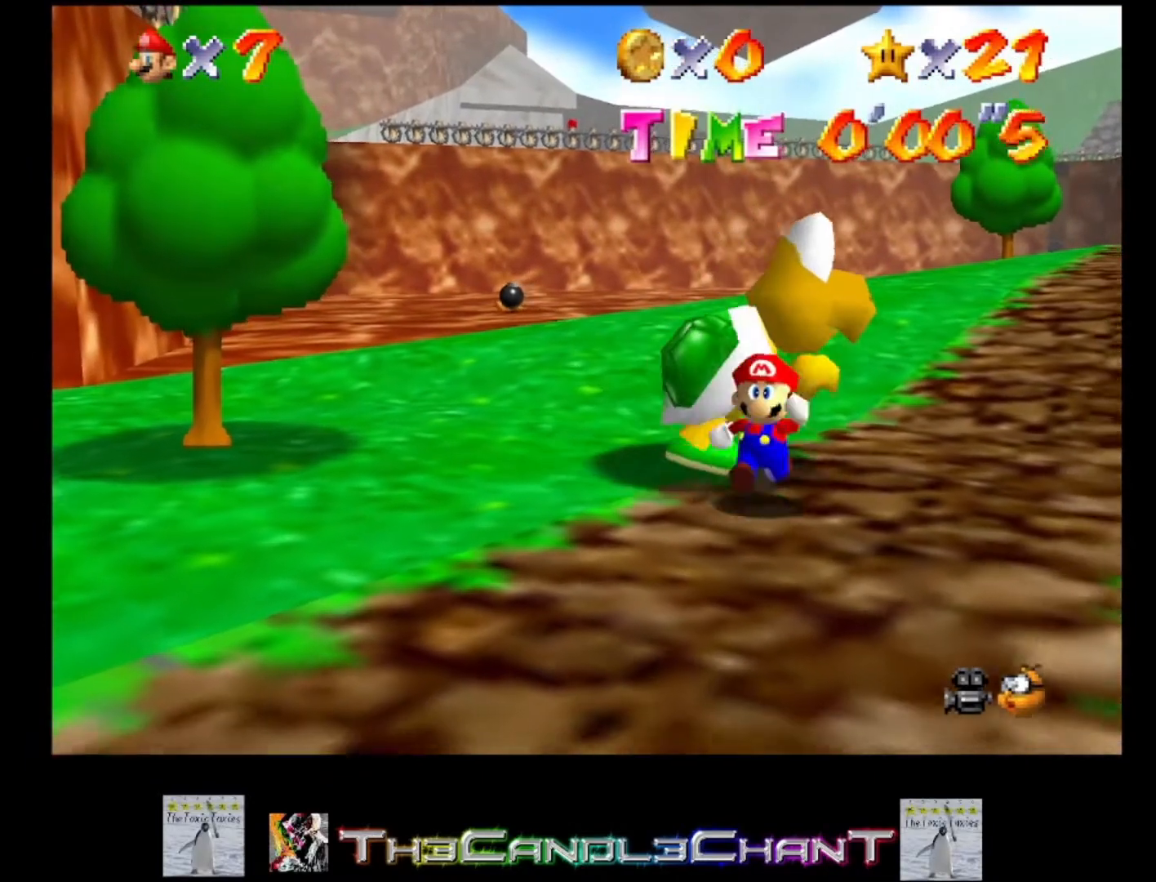
{"buttons": ["L2"], "left_stick": "down", "right_stick": "center", "events": [[300, "L2", "down"], [333, "A", "down"], [467, "A", "up"]]}
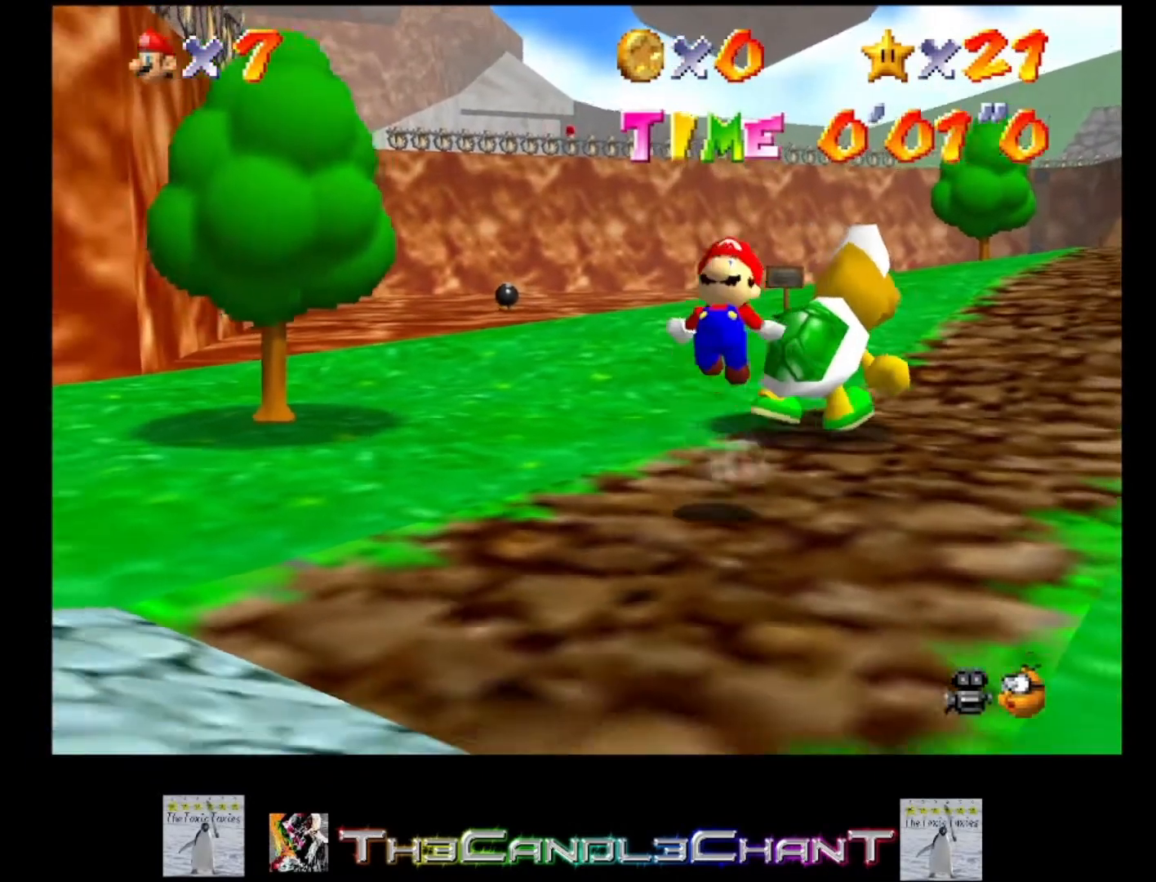
{"buttons": [], "left_stick": "down-left", "right_stick": "center", "events": [[100, "left_stick", "down-left"], [133, "L2", "up"]]}
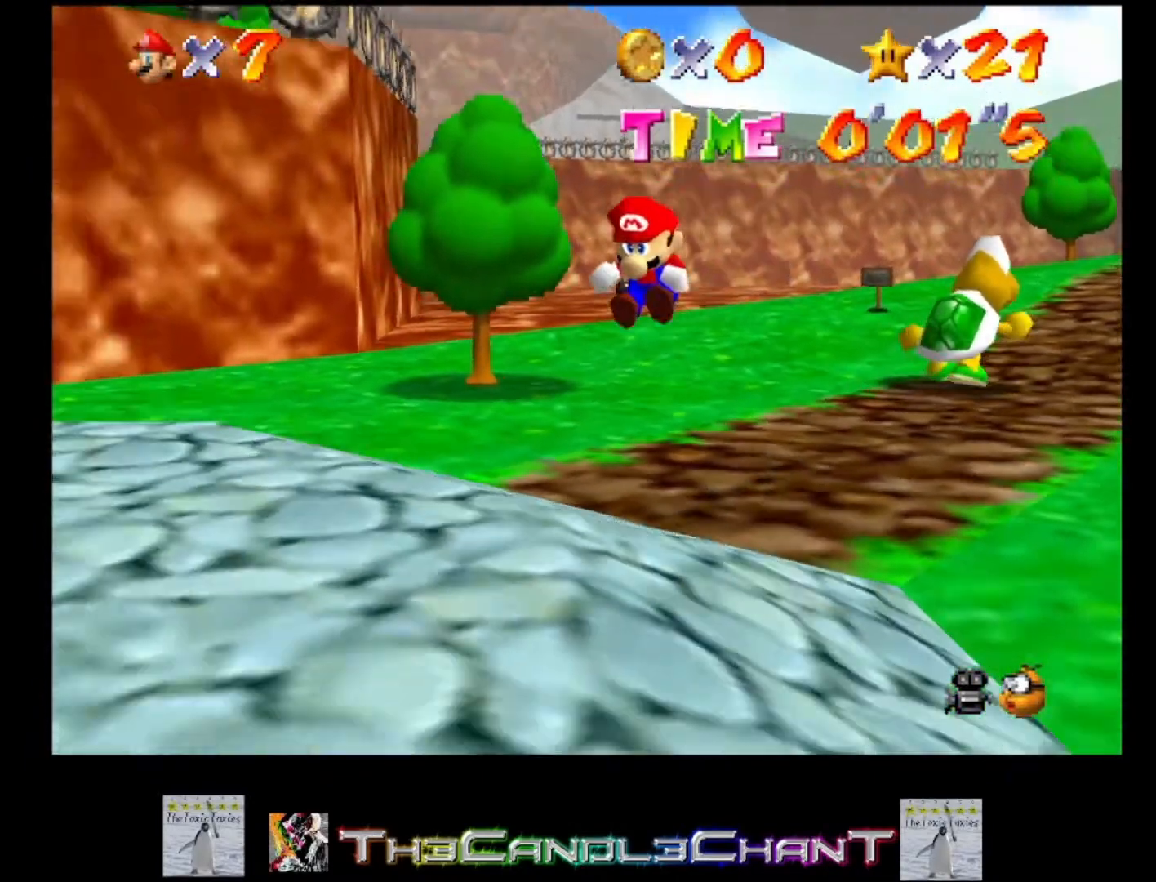
{"buttons": [], "left_stick": "center", "right_stick": "center", "events": [[400, "left_stick", "center"]]}
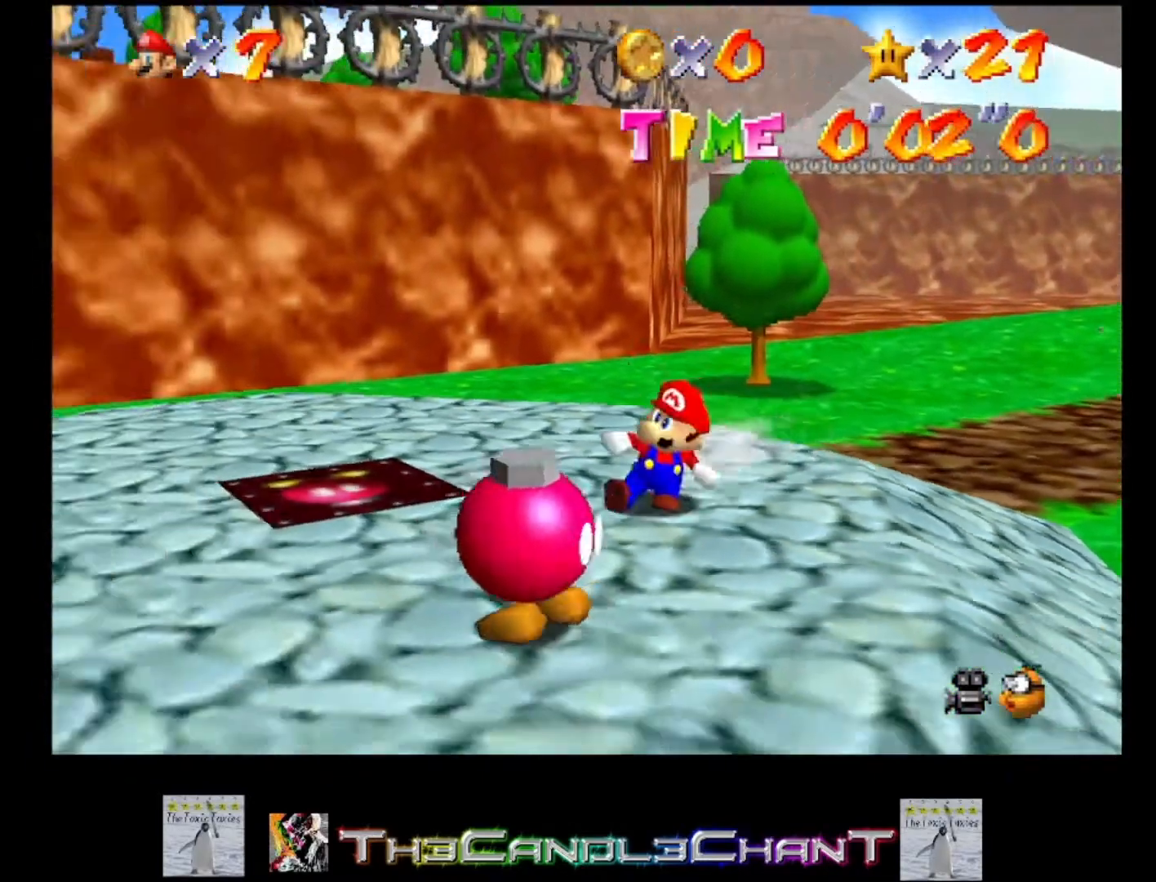
{"buttons": ["X"], "left_stick": "down", "right_stick": "center", "events": [[200, "left_stick", "down"], [467, "X", "down"]]}
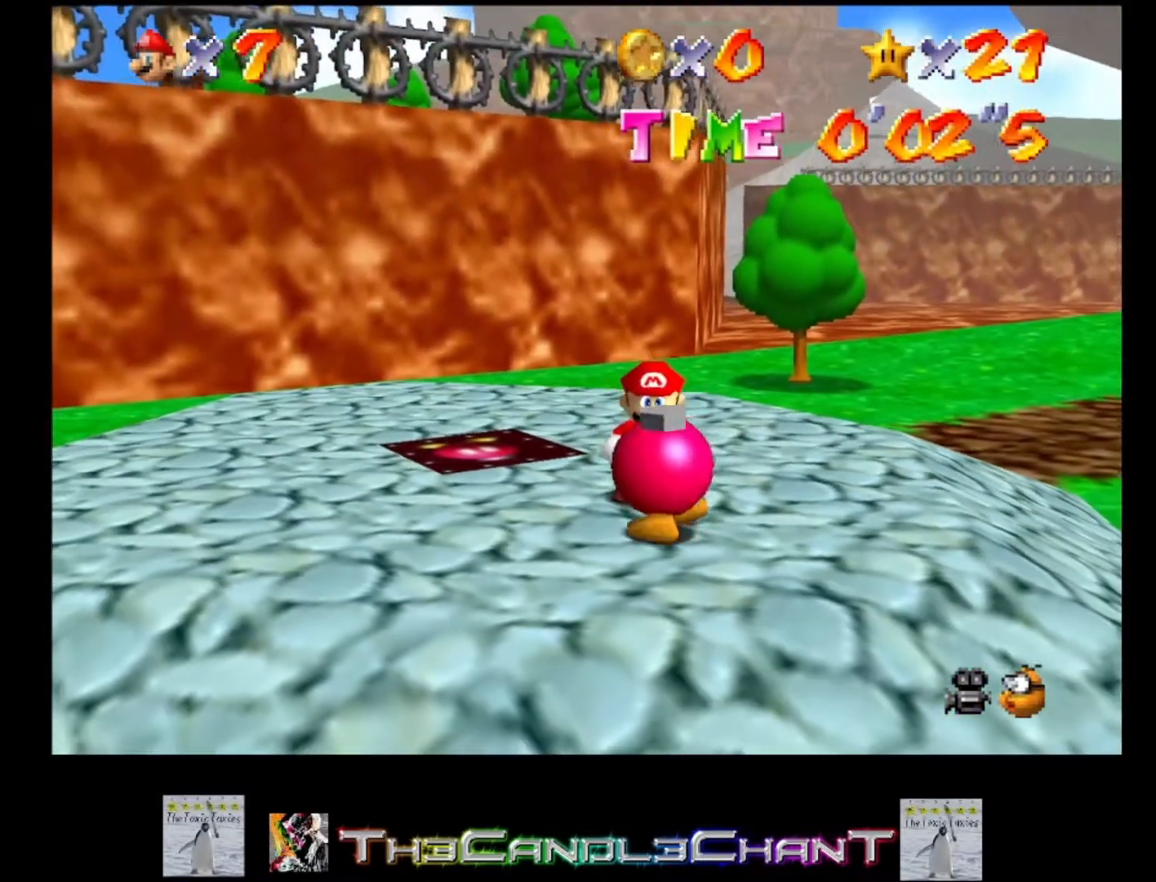
{"buttons": ["A"], "left_stick": "center", "right_stick": "center", "events": [[33, "left_stick", "center"], [133, "X", "up"], [267, "A", "down"], [300, "X", "down"], [367, "X", "up"], [400, "A", "up"], [433, "A", "down"], [433, "X", "down"], [500, "X", "up"]]}
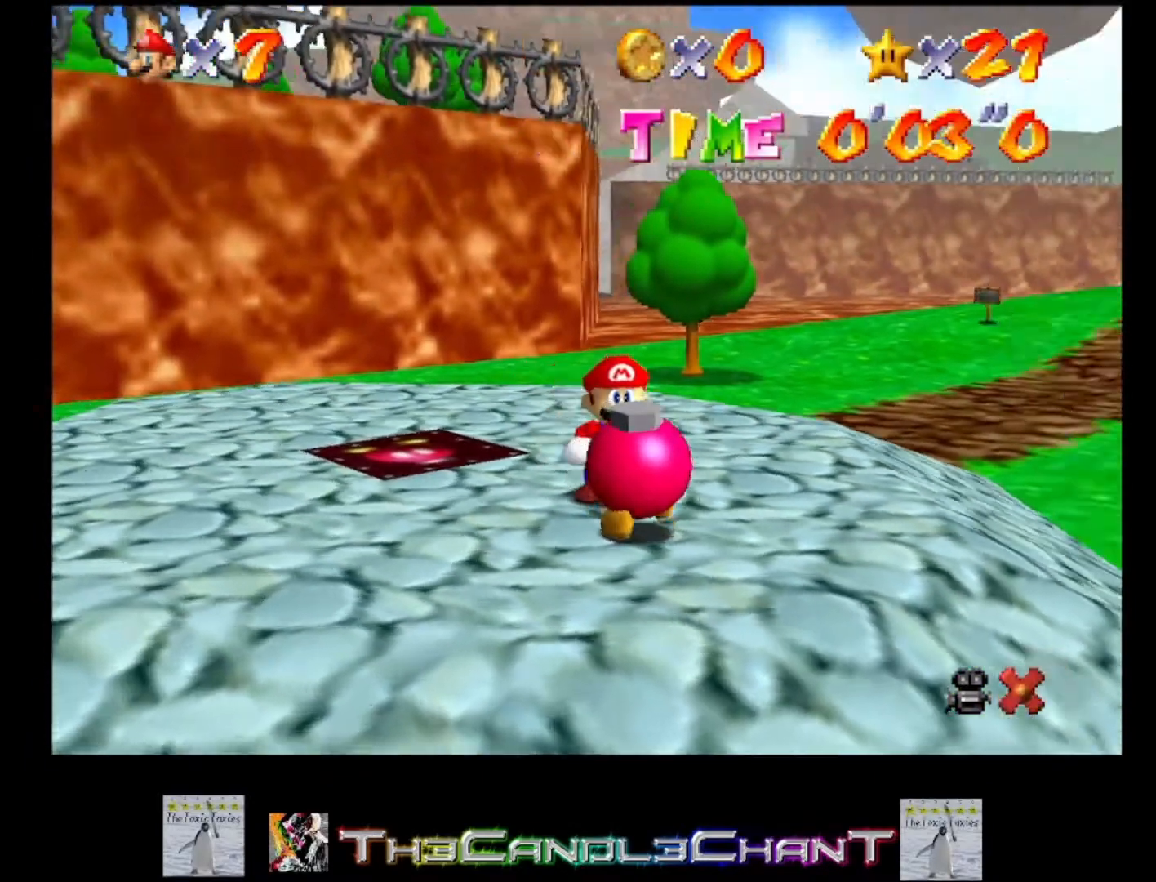
{"buttons": ["A", "X"], "left_stick": "center", "right_stick": "center", "events": [[33, "A", "up"], [67, "A", "down"], [100, "X", "down"], [167, "A", "up"], [167, "X", "up"], [200, "A", "down"], [233, "X", "down"], [300, "X", "up"], [367, "X", "down"], [400, "X", "up"], [433, "A", "up"], [467, "A", "down"], [500, "X", "down"]]}
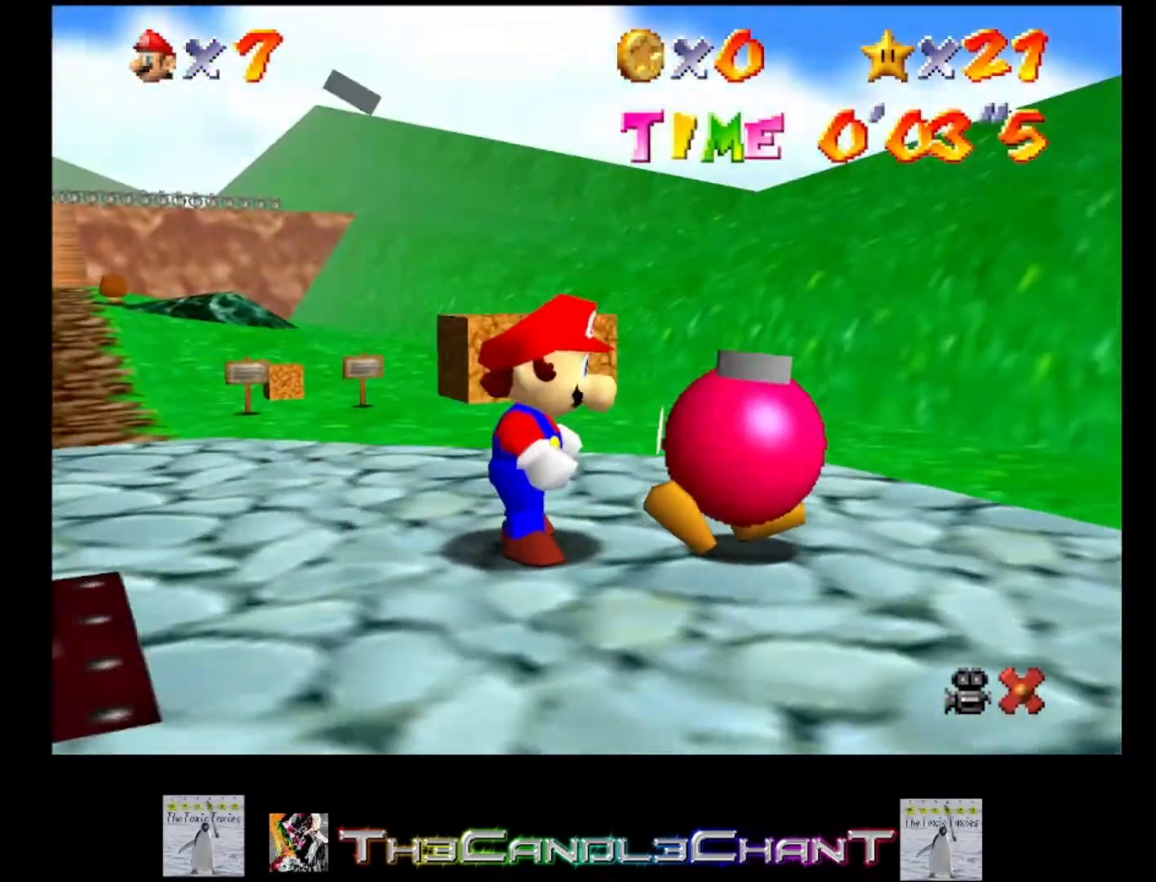
{"buttons": ["A", "X"], "left_stick": "center", "right_stick": "center", "events": [[67, "X", "up"], [133, "X", "down"], [167, "X", "up"], [233, "X", "down"], [300, "X", "up"], [333, "A", "up"], [367, "A", "down"], [467, "X", "down"]]}
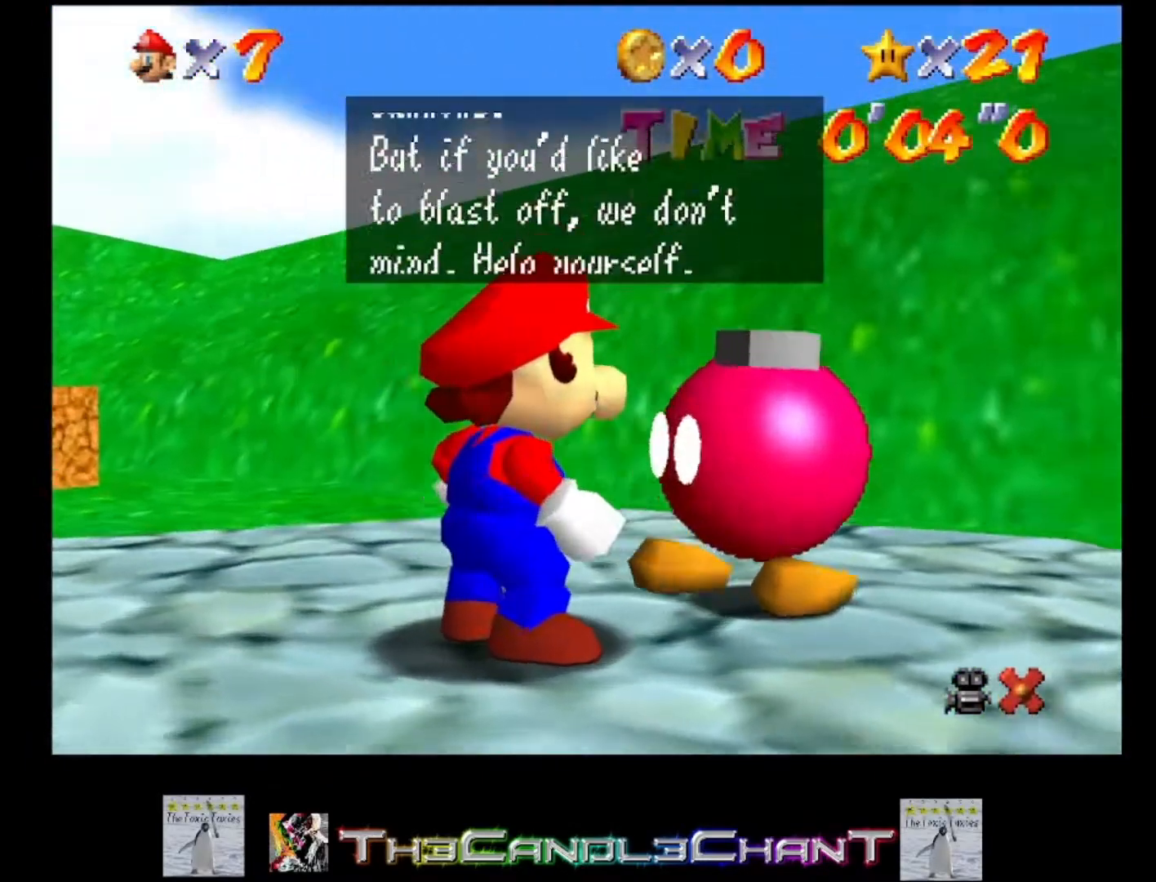
{"buttons": ["A"], "left_stick": "center", "right_stick": "center", "events": [[33, "X", "up"], [100, "X", "down"], [167, "X", "up"], [233, "X", "down"], [267, "X", "up"], [333, "X", "down"], [400, "X", "up"], [467, "X", "down"], [500, "X", "up"]]}
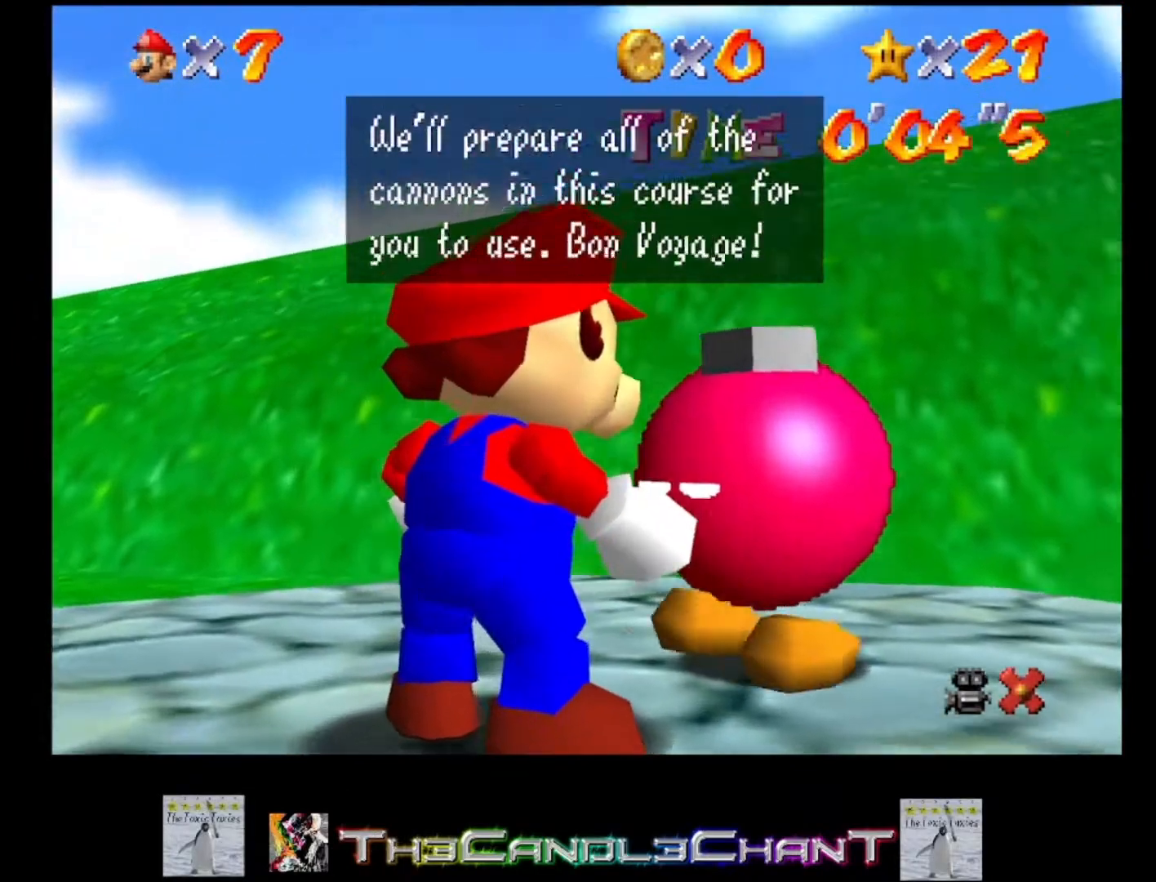
{"buttons": ["A", "X"], "left_stick": "center", "right_stick": "center", "events": [[200, "X", "down"], [267, "X", "up"], [333, "X", "down"], [400, "X", "up"], [500, "X", "down"]]}
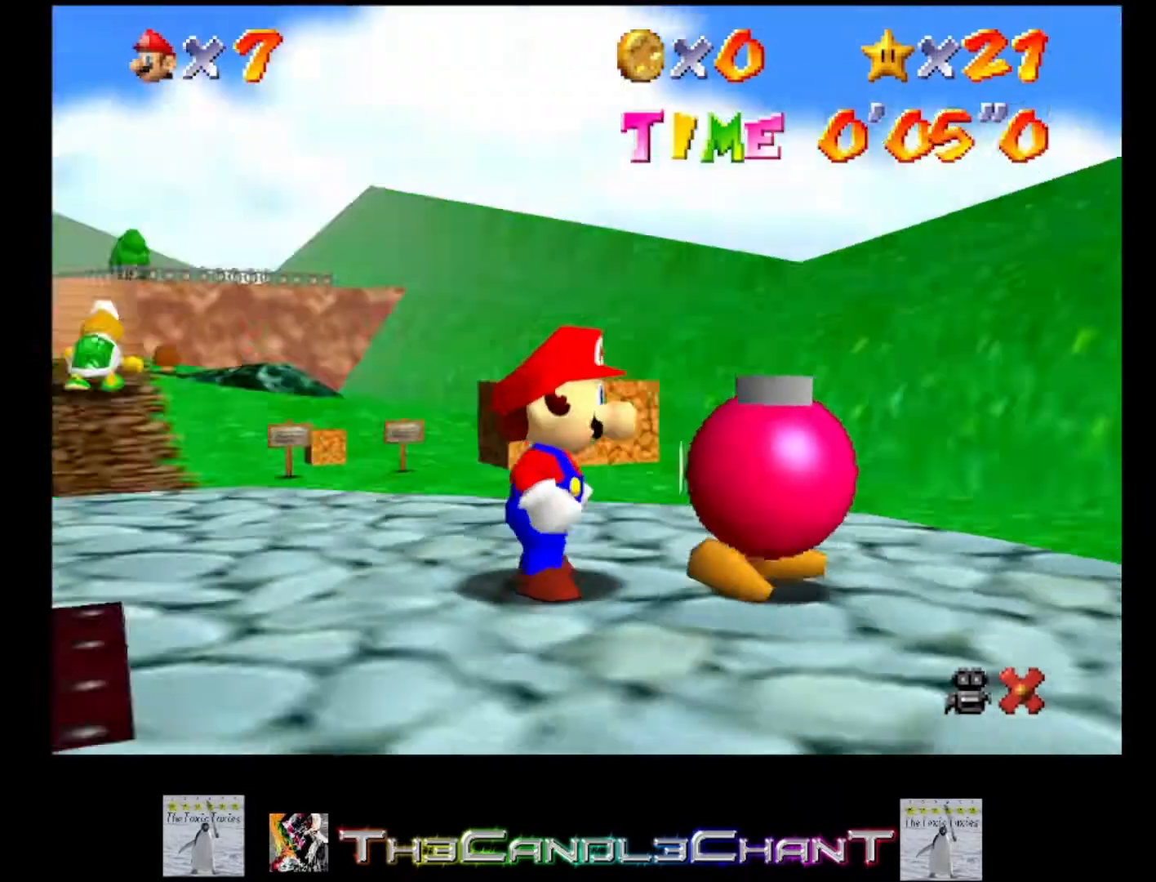
{"buttons": ["A", "X"], "left_stick": "center", "right_stick": "center", "events": [[67, "X", "up"], [100, "A", "up"], [133, "A", "down"], [167, "X", "down"], [233, "X", "up"], [267, "A", "up"], [300, "A", "down"], [333, "X", "down"], [400, "A", "up"], [400, "X", "up"], [467, "A", "down"], [467, "X", "down"]]}
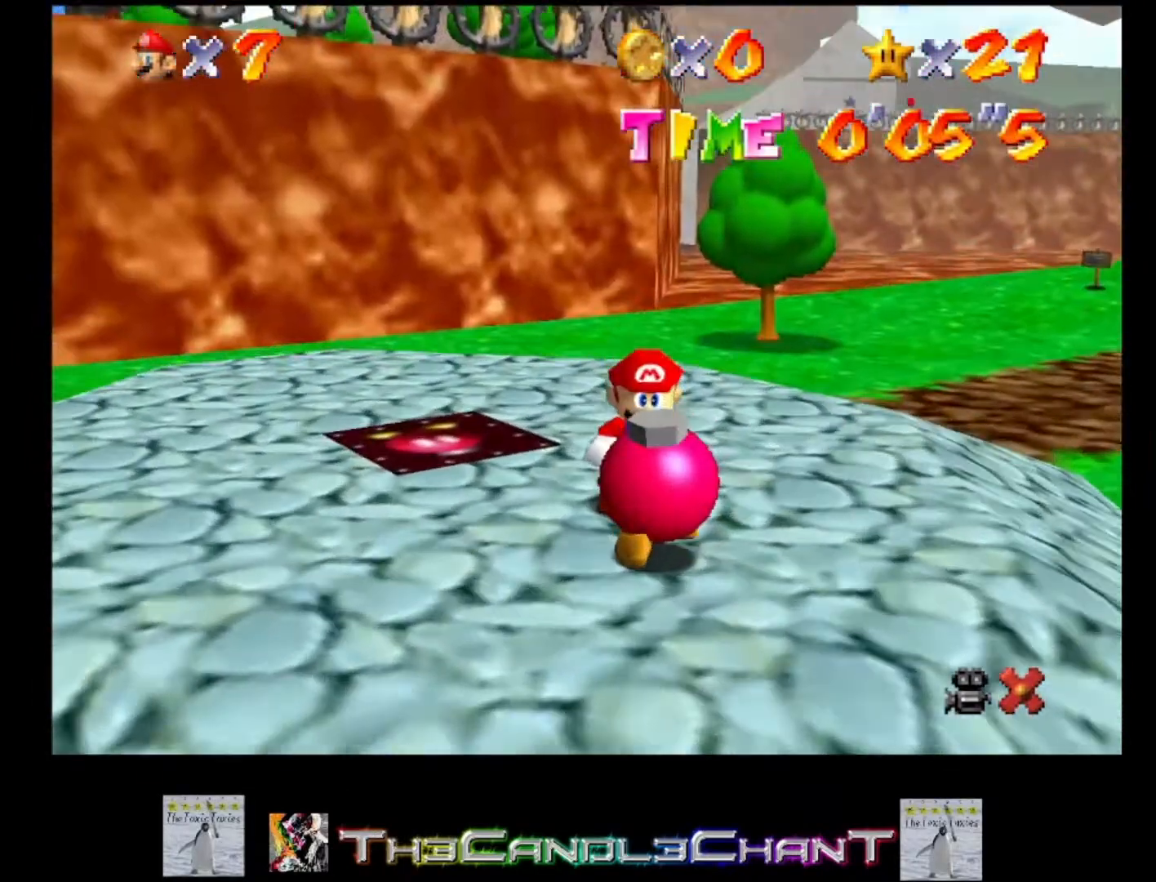
{"buttons": ["A", "X"], "left_stick": "center", "right_stick": "center", "events": [[67, "A", "up"], [67, "X", "up"], [133, "A", "down"], [133, "X", "down"], [233, "A", "up"], [233, "X", "up"], [300, "A", "down"], [300, "X", "down"], [367, "X", "up"], [400, "A", "up"], [467, "A", "down"], [467, "X", "down"]]}
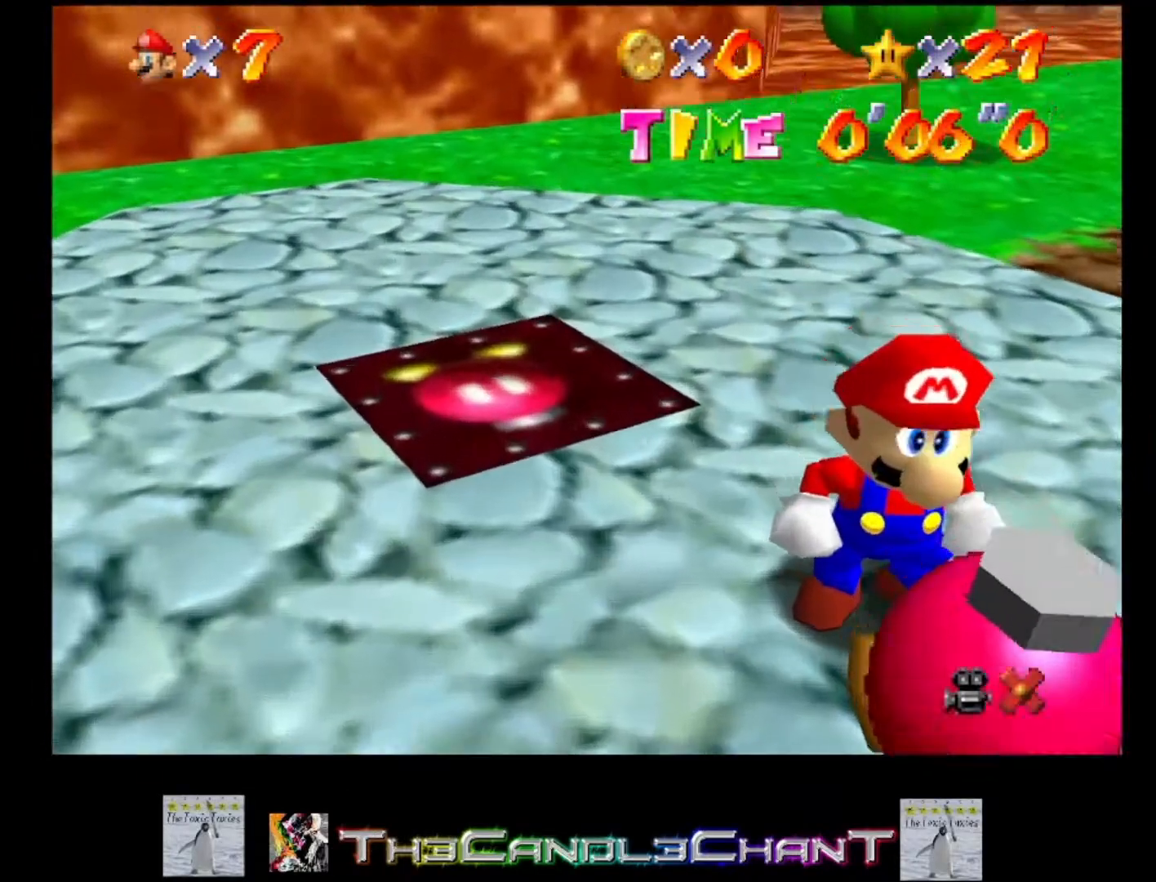
{"buttons": ["A", "X"], "left_stick": "center", "right_stick": "center", "events": [[33, "X", "up"], [67, "A", "up"], [133, "A", "down"], [133, "X", "down"], [200, "A", "up"], [200, "X", "up"], [267, "A", "down"], [300, "X", "down"], [367, "A", "up"], [367, "X", "up"], [433, "A", "down"], [467, "X", "down"]]}
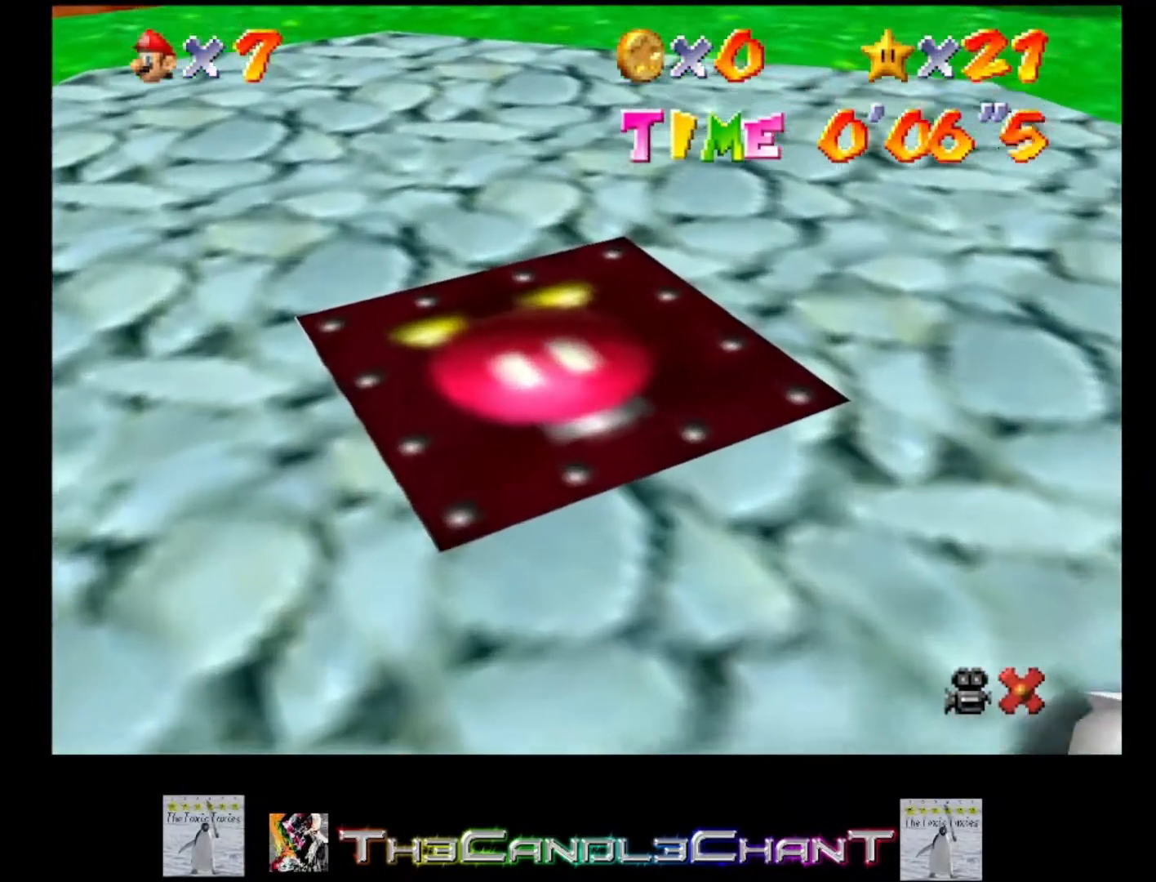
{"buttons": ["A"], "left_stick": "center", "right_stick": "center", "events": [[33, "A", "up"], [33, "X", "up"], [100, "A", "down"], [100, "X", "down"], [200, "A", "up"], [200, "X", "up"], [267, "A", "down"], [267, "X", "down"], [333, "X", "up"], [367, "A", "up"], [433, "A", "down"], [433, "X", "down"], [500, "X", "up"]]}